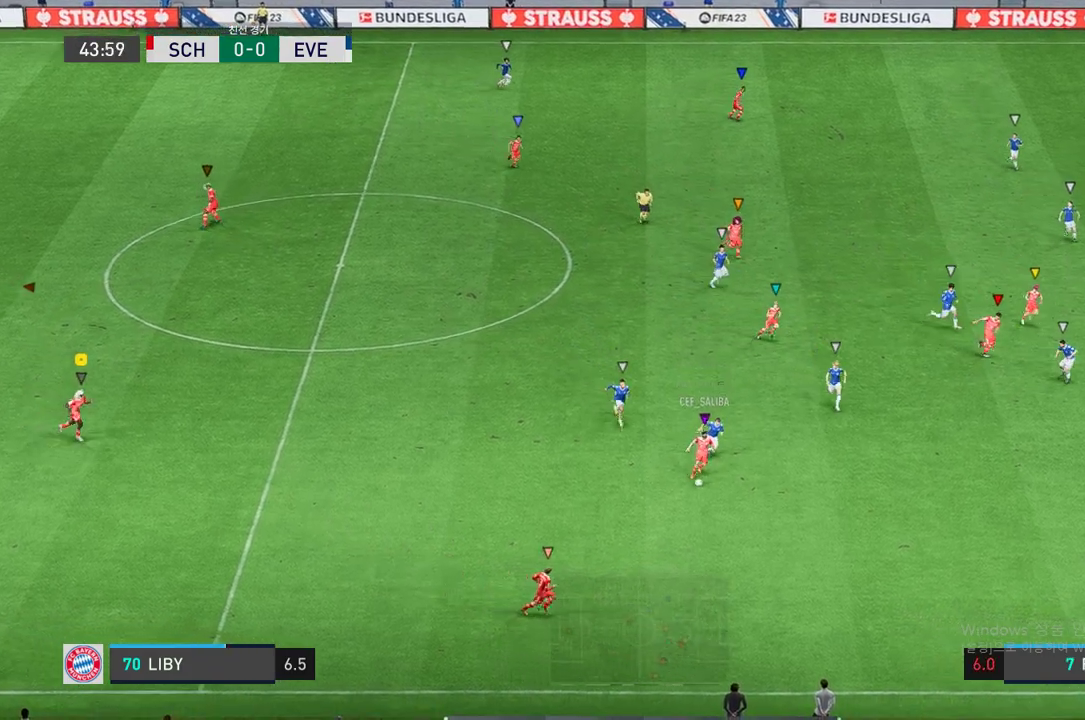
Gameplay with a controller (Xbox layout); each line is a JSON object with the inputs held at the frame after it (dt_ms = milliseconds from this image to that frame). "events" lists button and stick changes between this image and that frame as [ms after this image, input, new state], when the widget could be followed in between. Not read: B L3 R3.
{"dt_ms": 505, "buttons": [], "left_stick": "right", "right_stick": "center", "events": [[151, "left_stick", "up-right"], [202, "left_stick", "right"]]}
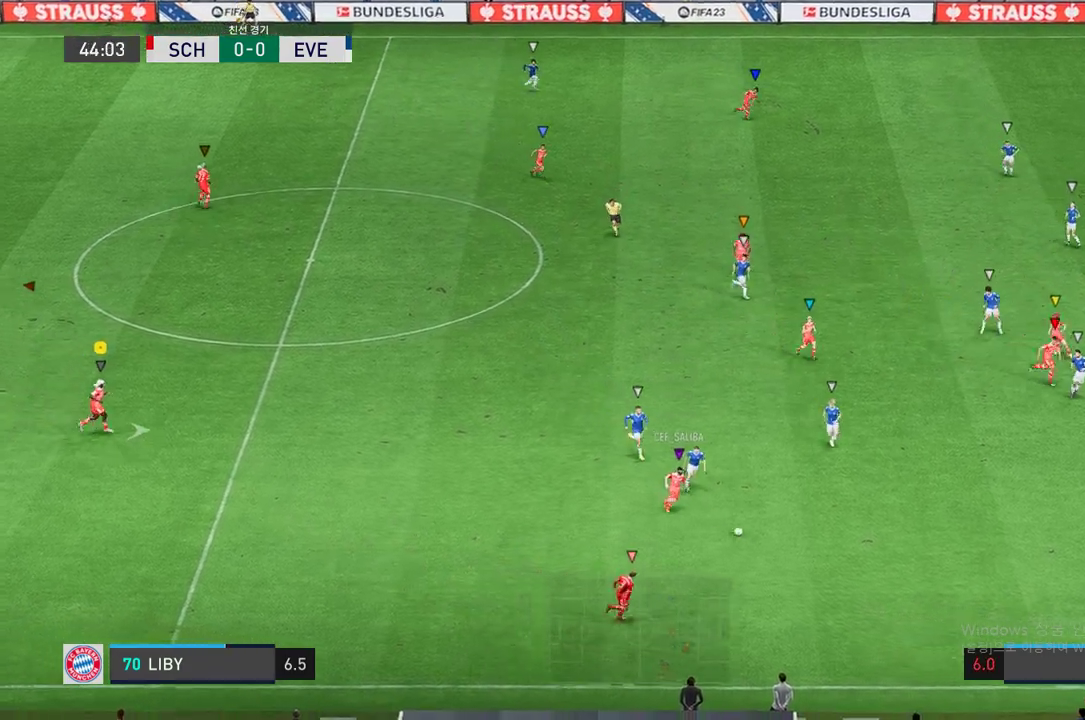
{"dt_ms": 489, "buttons": [], "left_stick": "right", "right_stick": "center", "events": []}
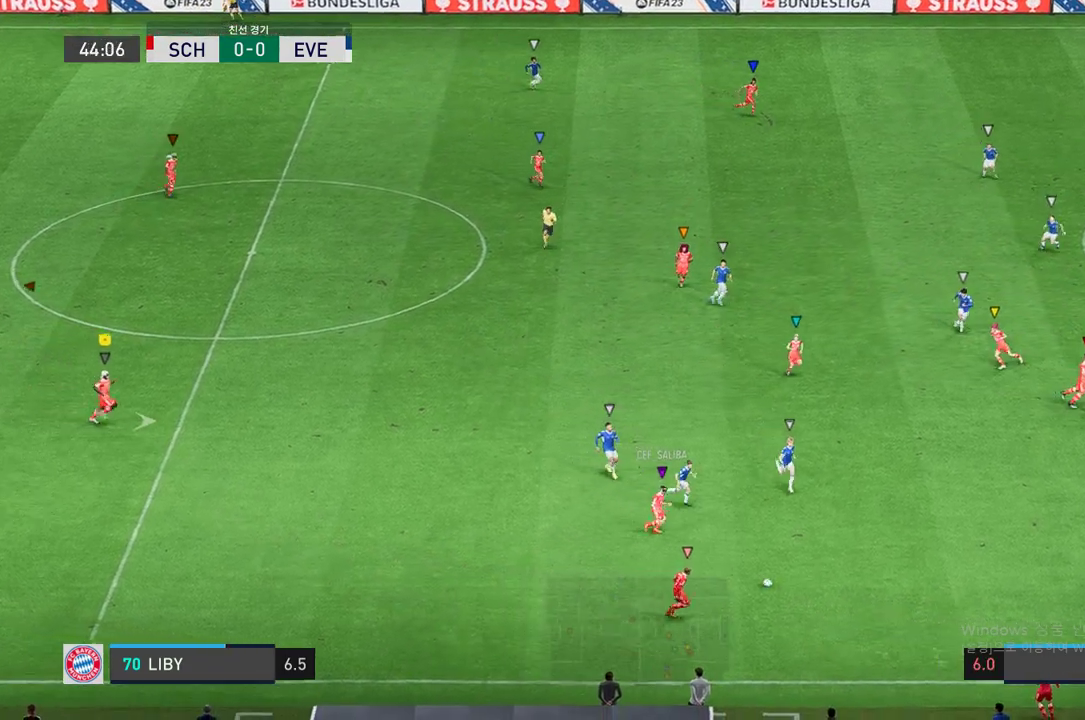
{"dt_ms": 506, "buttons": [], "left_stick": "center", "right_stick": "center", "events": [[354, "left_stick", "center"]]}
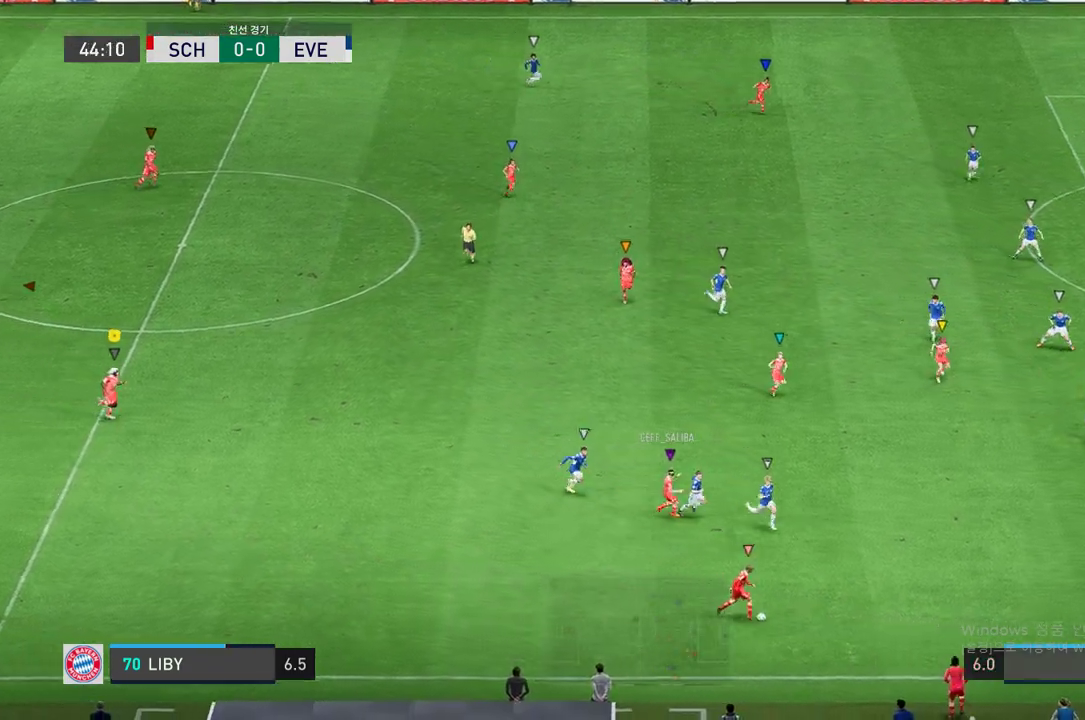
{"dt_ms": 506, "buttons": [], "left_stick": "down-right", "right_stick": "center", "events": [[169, "left_stick", "down-right"]]}
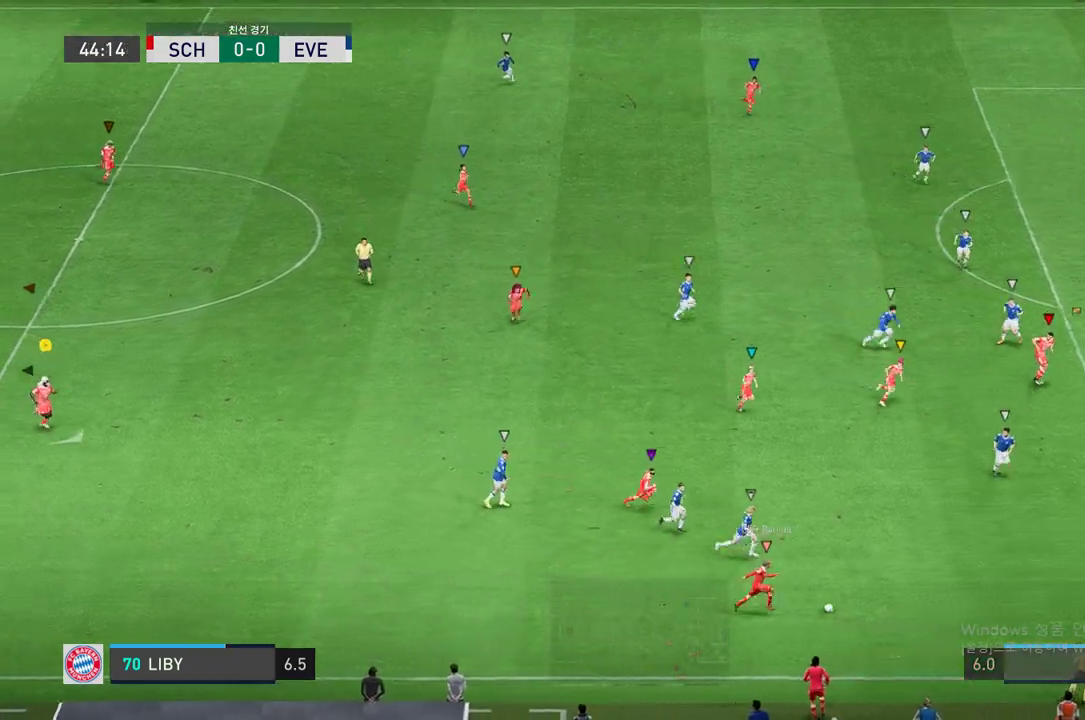
{"dt_ms": 489, "buttons": [], "left_stick": "center", "right_stick": "center", "events": [[337, "left_stick", "center"]]}
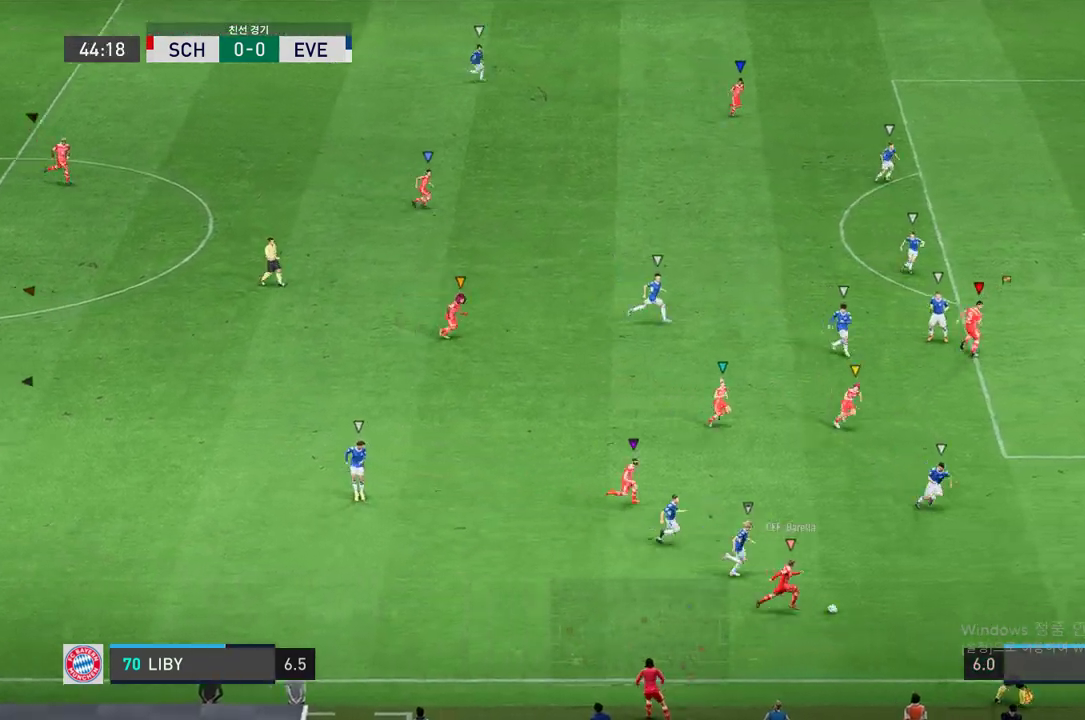
{"dt_ms": 505, "buttons": [], "left_stick": "down-right", "right_stick": "center", "events": [[269, "left_stick", "right"], [387, "left_stick", "down-right"]]}
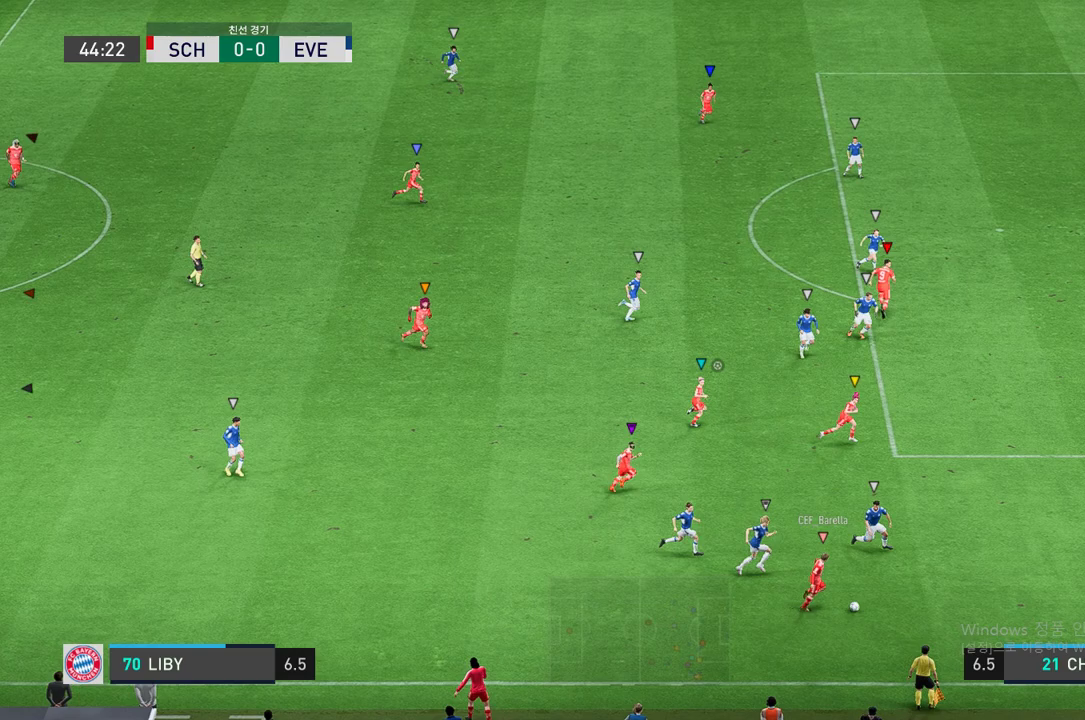
{"dt_ms": 489, "buttons": [], "left_stick": "center", "right_stick": "center", "events": [[119, "left_stick", "center"]]}
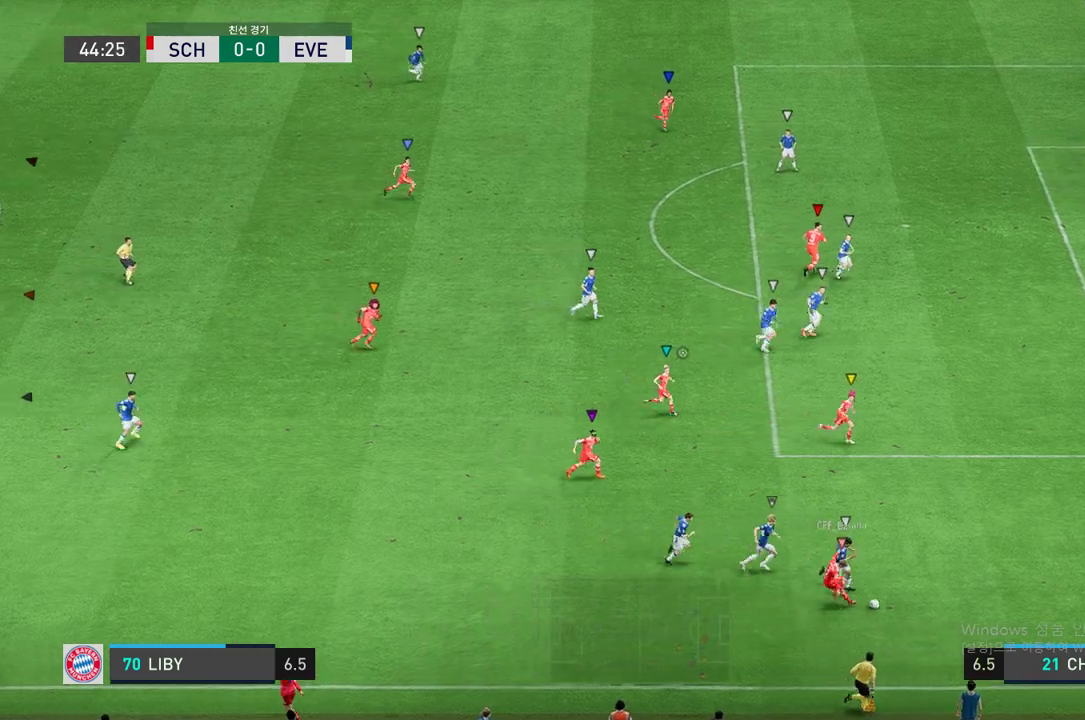
{"dt_ms": 506, "buttons": [], "left_stick": "center", "right_stick": "center", "events": []}
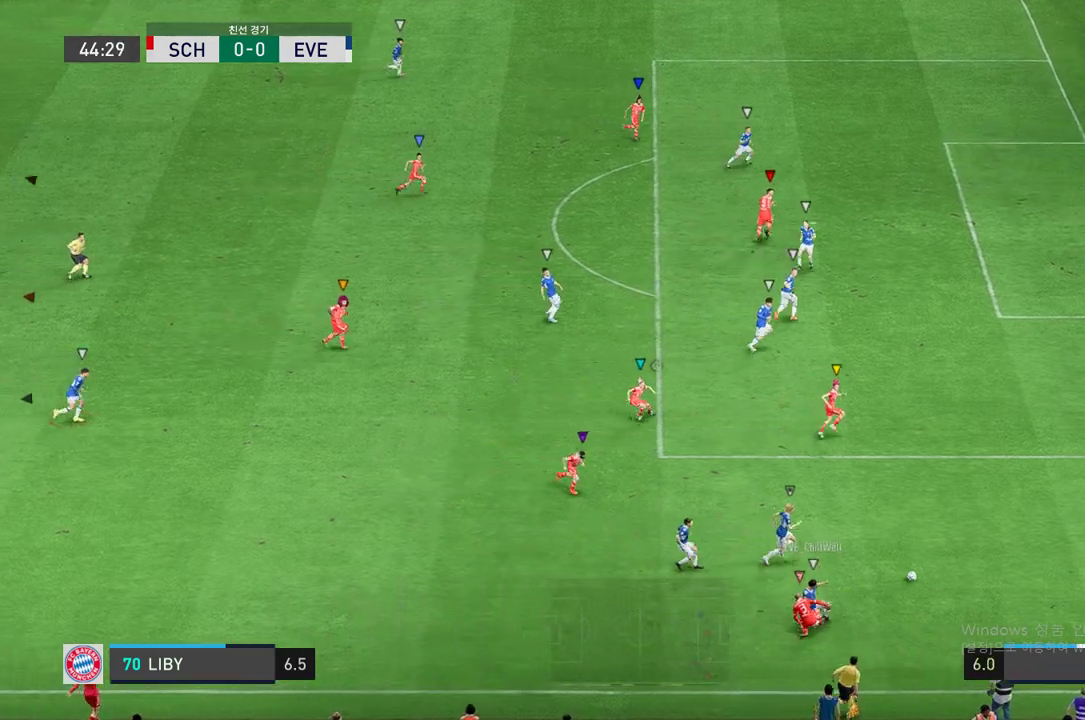
{"dt_ms": 506, "buttons": [], "left_stick": "center", "right_stick": "center", "events": []}
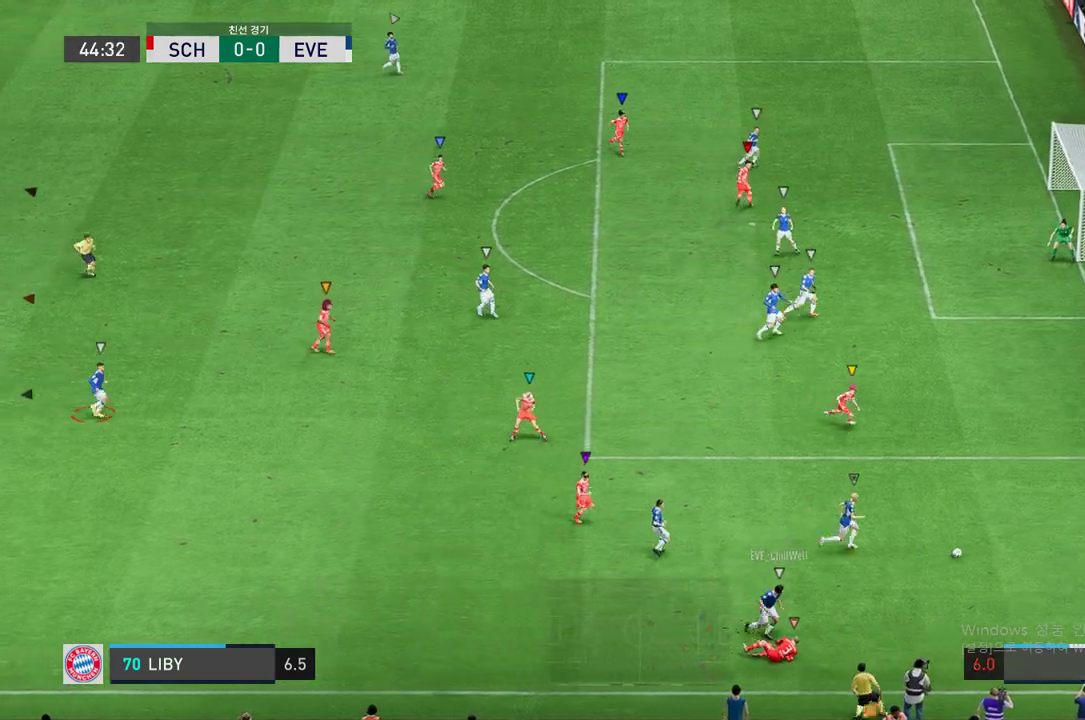
{"dt_ms": 489, "buttons": [], "left_stick": "center", "right_stick": "center", "events": [[101, "left_stick", "right"], [337, "left_stick", "center"]]}
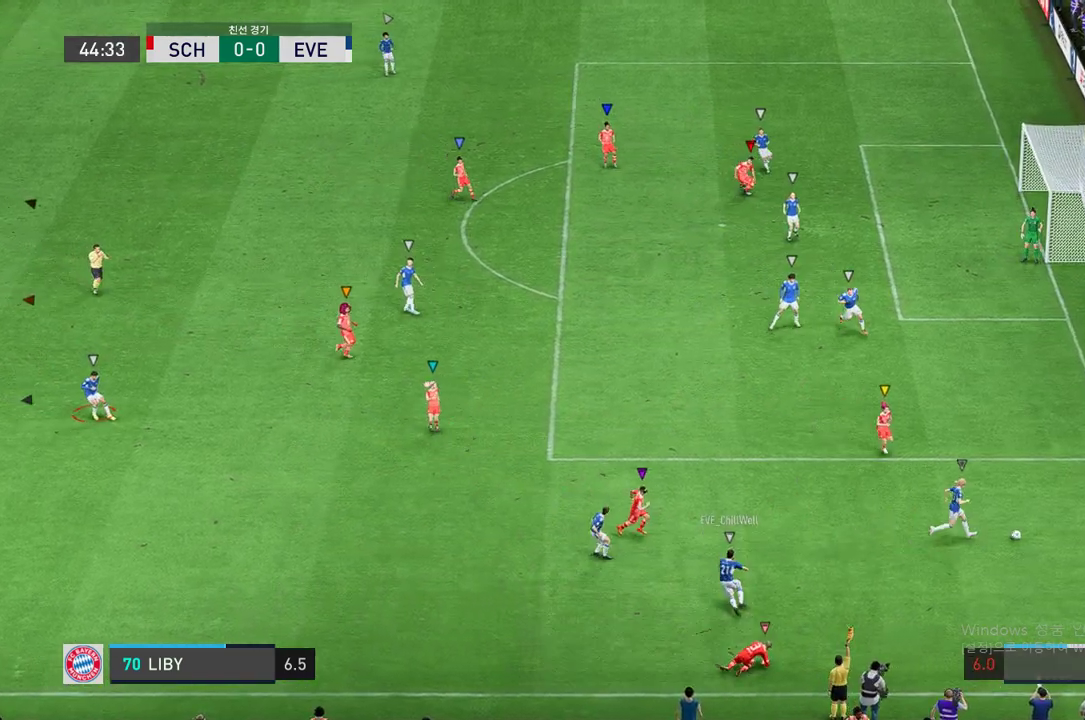
{"dt_ms": 506, "buttons": ["L2"], "left_stick": "up-right", "right_stick": "center", "events": [[118, "left_stick", "up"], [253, "left_stick", "up-right"], [421, "L2", "down"]]}
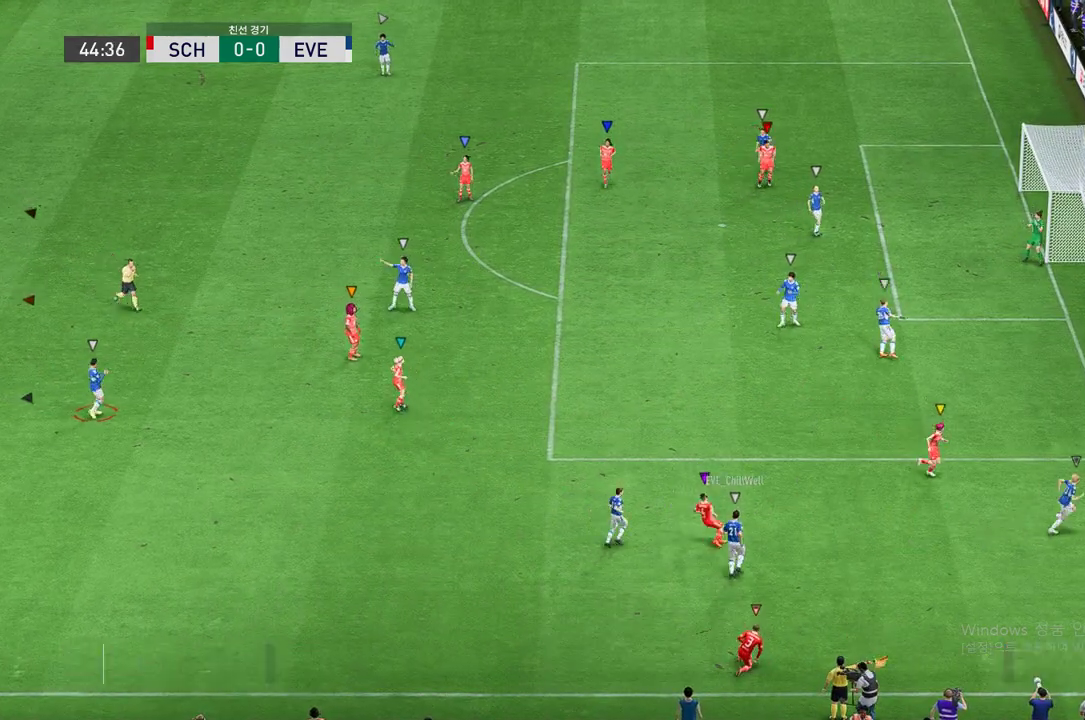
{"dt_ms": 994, "buttons": [], "left_stick": "center", "right_stick": "center"}
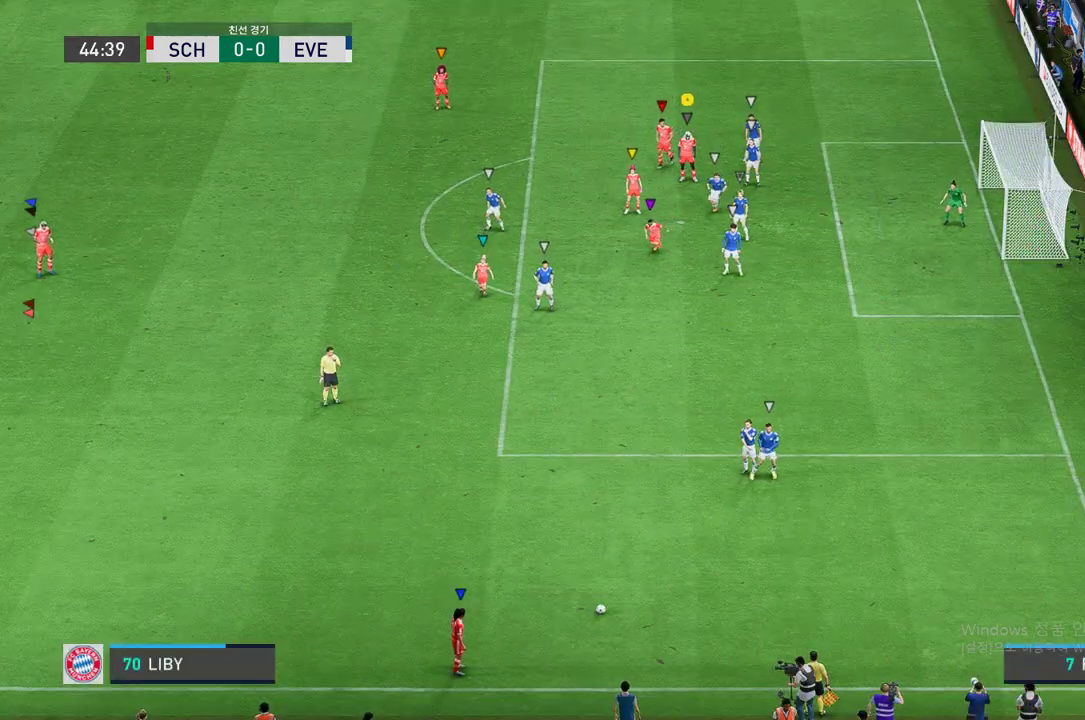
{"dt_ms": 506, "buttons": [], "left_stick": "center", "right_stick": "center", "events": []}
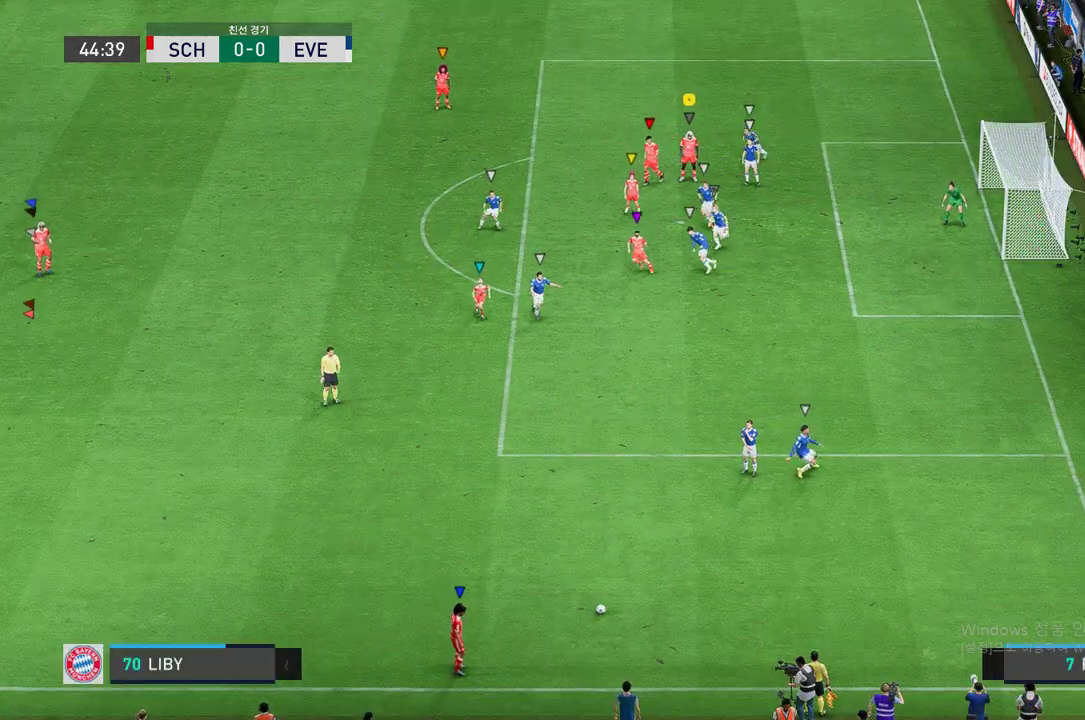
{"dt_ms": 506, "buttons": [], "left_stick": "center", "right_stick": "center", "events": []}
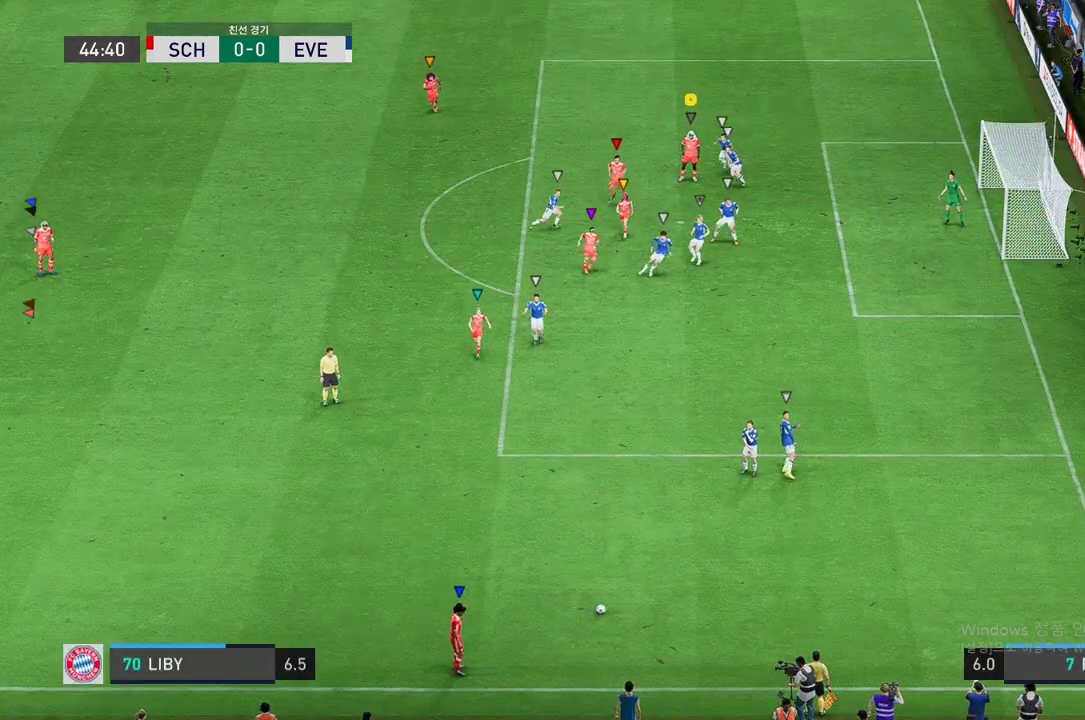
{"dt_ms": 489, "buttons": [], "left_stick": "center", "right_stick": "center", "events": []}
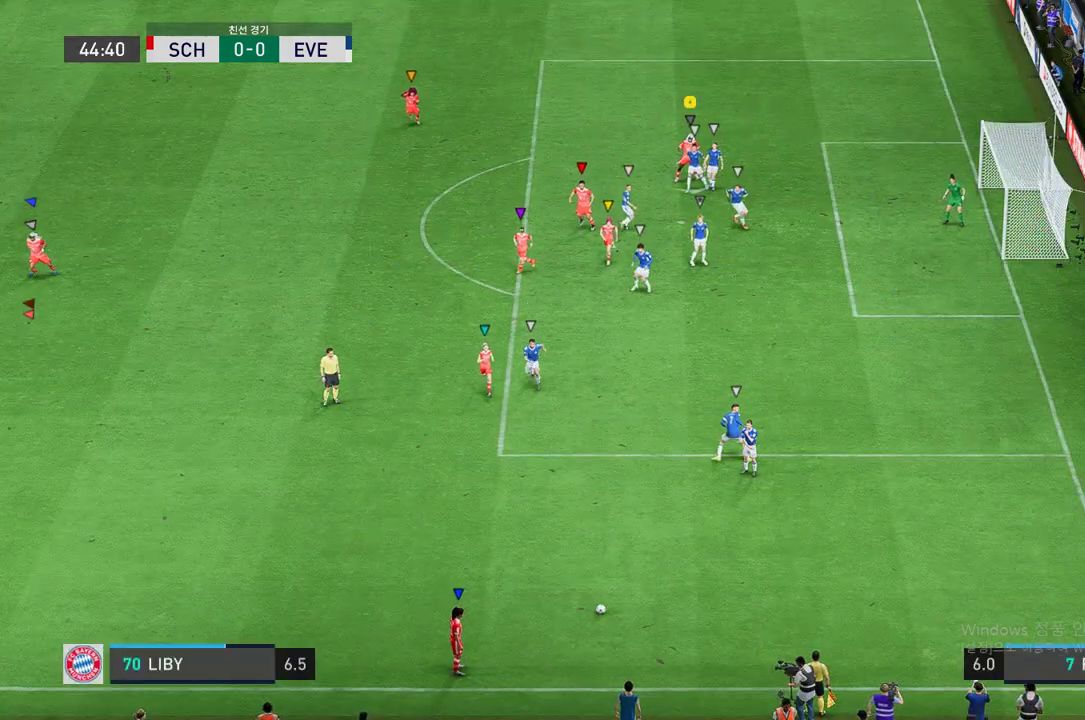
{"dt_ms": 505, "buttons": [], "left_stick": "down", "right_stick": "center", "events": [[50, "left_stick", "down-right"], [371, "left_stick", "down"]]}
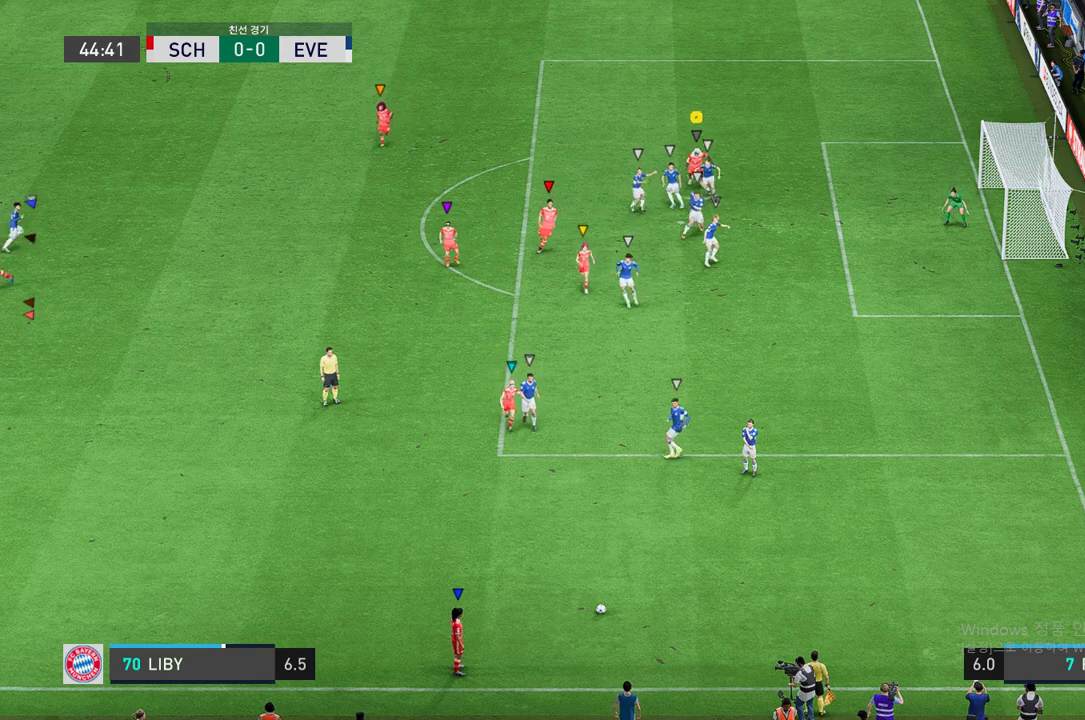
{"dt_ms": 506, "buttons": [], "left_stick": "down", "right_stick": "center", "events": []}
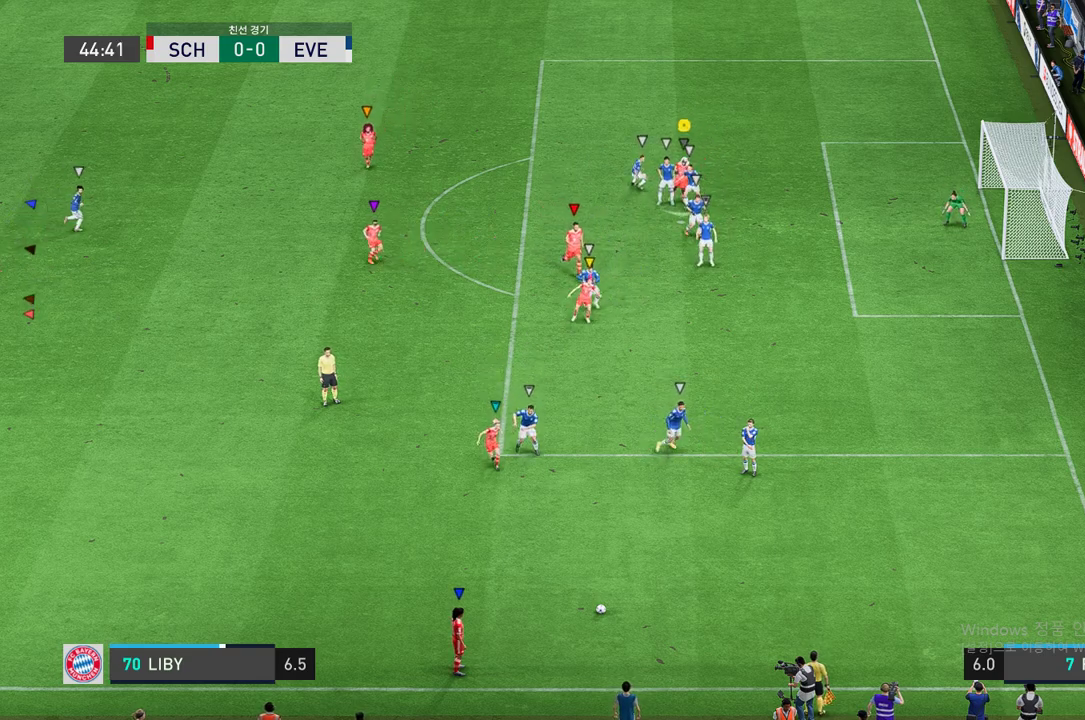
{"dt_ms": 489, "buttons": [], "left_stick": "up-right", "right_stick": "center", "events": [[337, "left_stick", "center"], [489, "left_stick", "up-right"]]}
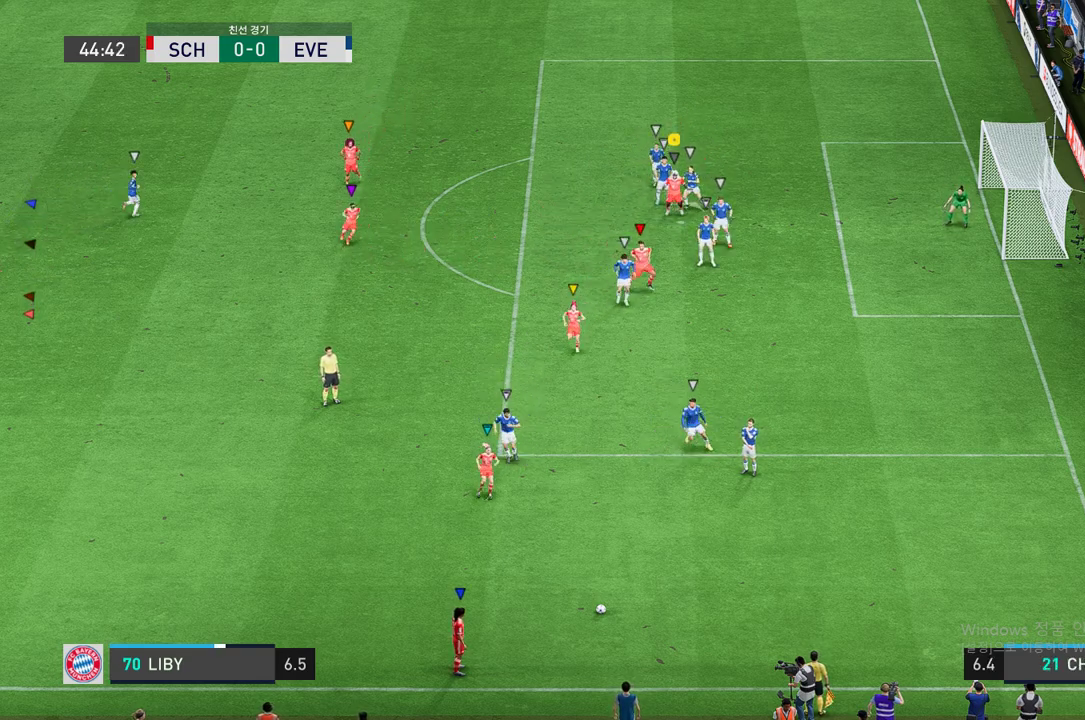
{"dt_ms": 506, "buttons": [], "left_stick": "up", "right_stick": "center", "events": [[354, "left_stick", "up"]]}
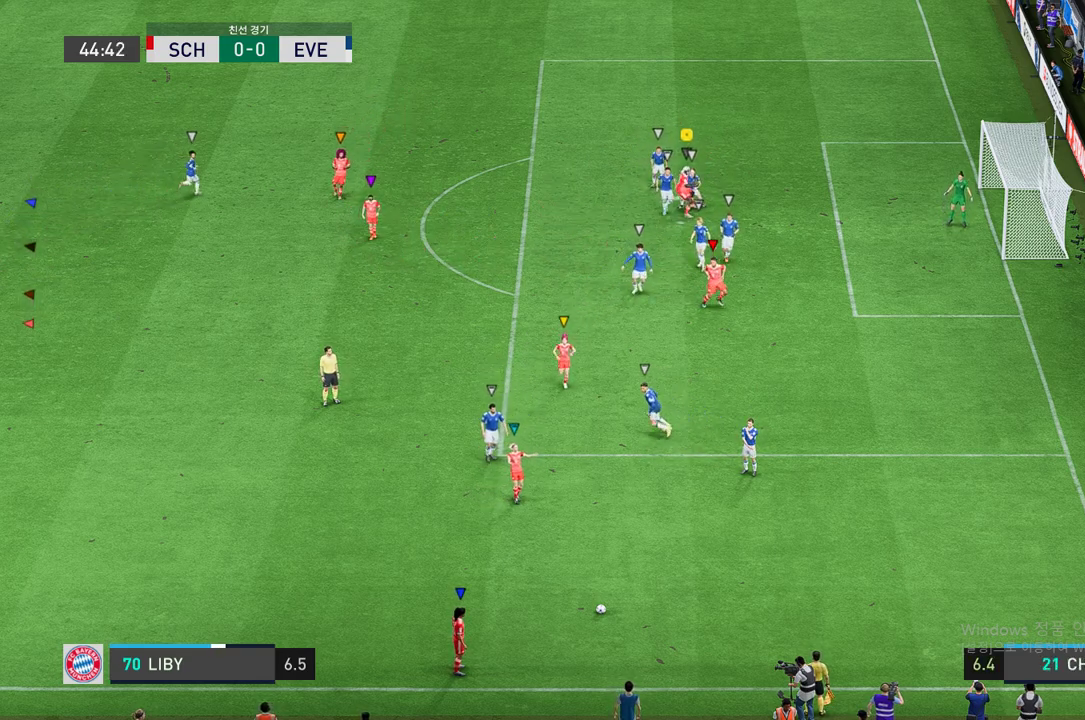
{"dt_ms": 506, "buttons": [], "left_stick": "up", "right_stick": "center", "events": []}
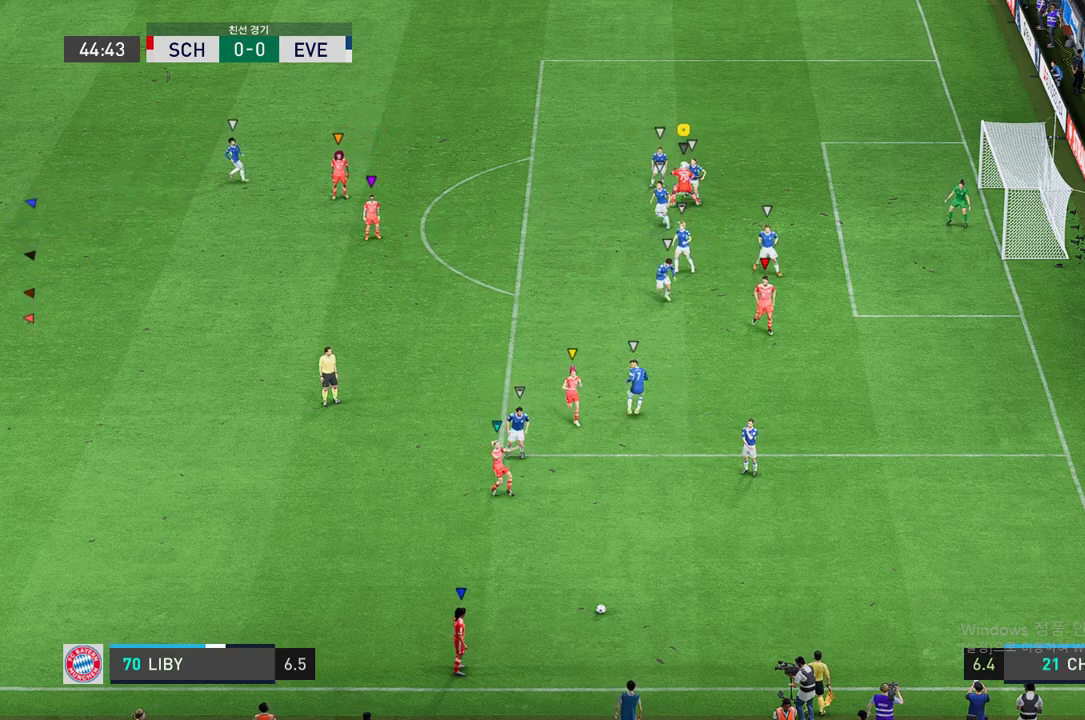
{"dt_ms": 489, "buttons": [], "left_stick": "up", "right_stick": "center", "events": []}
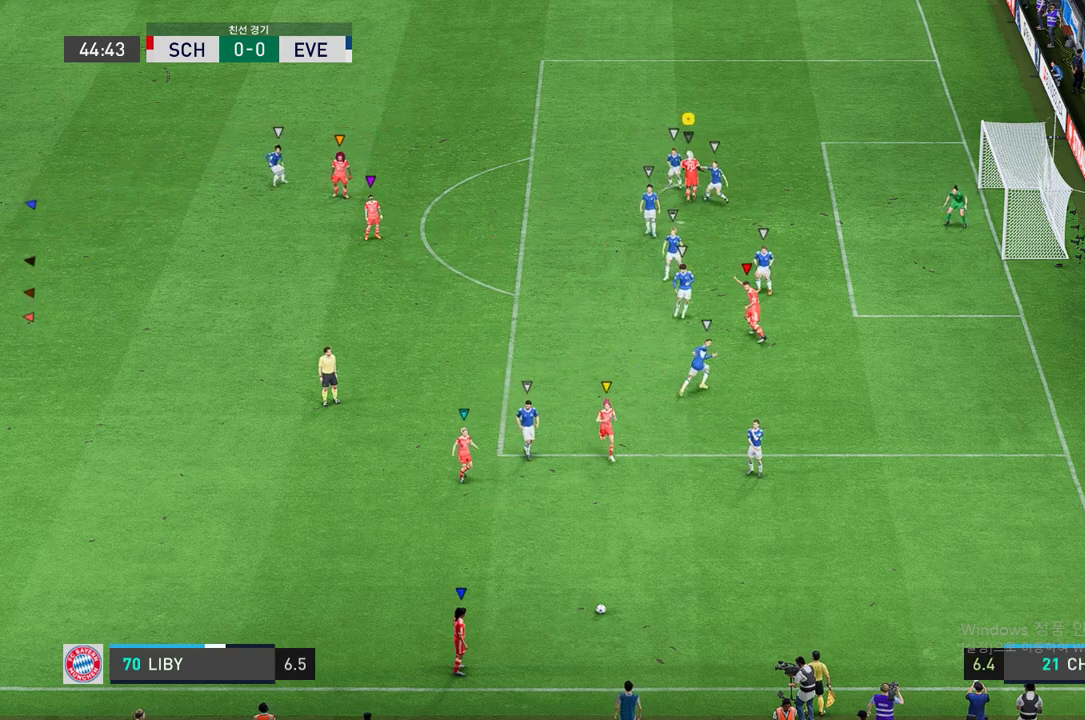
{"dt_ms": 505, "buttons": [], "left_stick": "up", "right_stick": "center", "events": []}
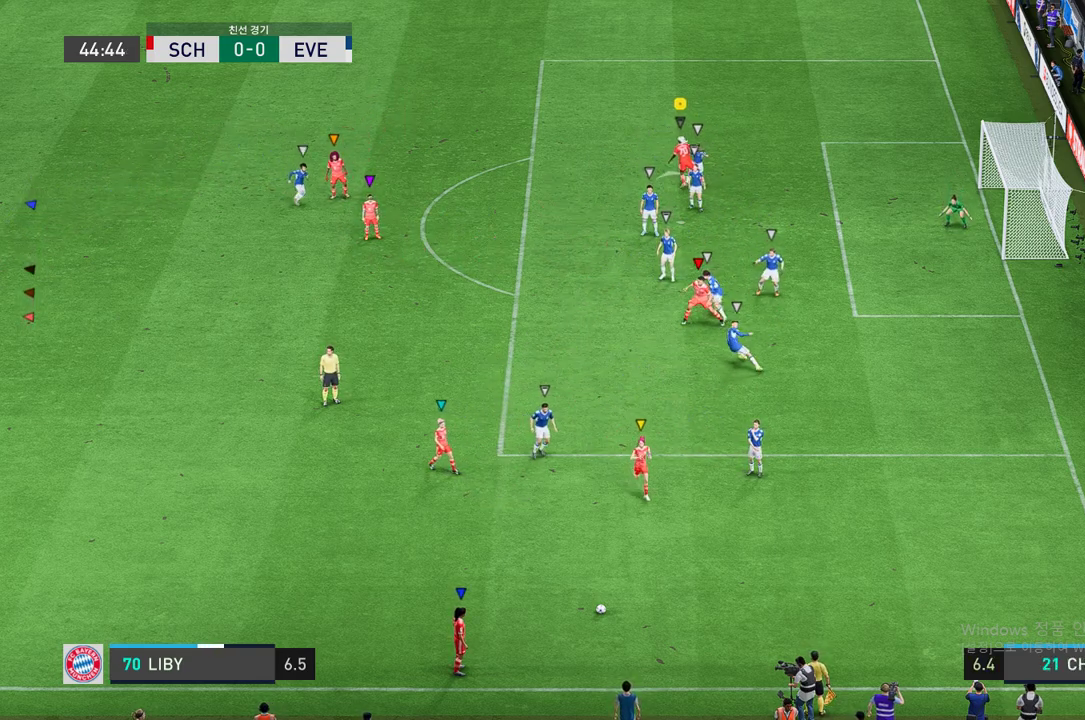
{"dt_ms": 506, "buttons": [], "left_stick": "up", "right_stick": "center", "events": []}
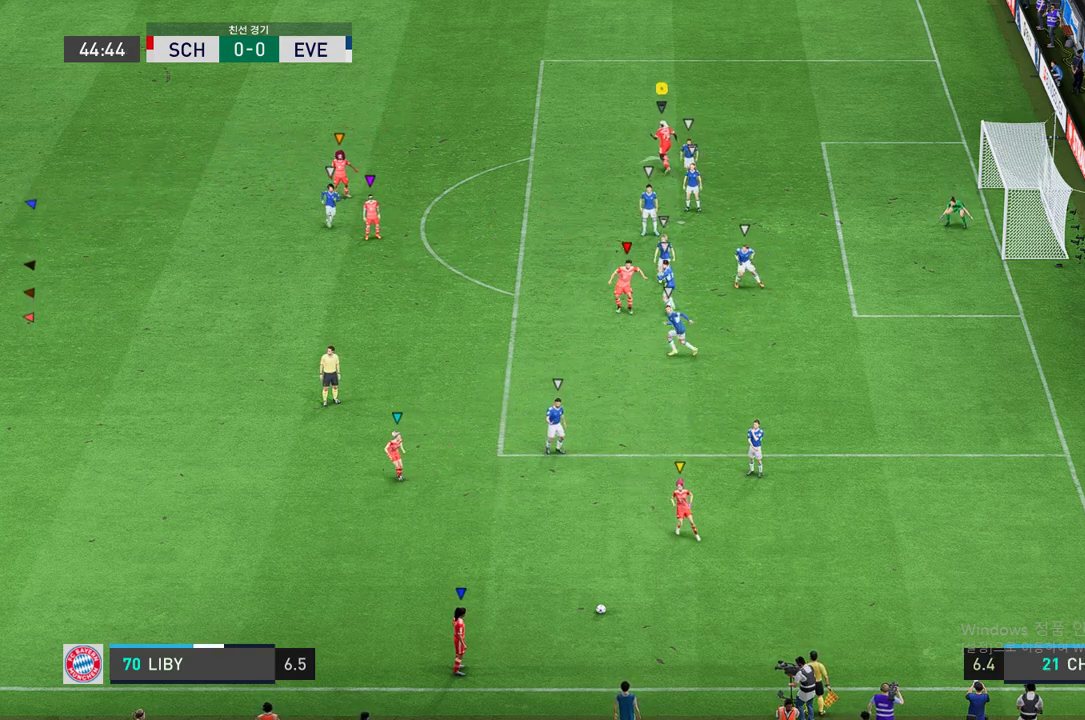
{"dt_ms": 489, "buttons": [], "left_stick": "center", "right_stick": "center", "events": [[253, "left_stick", "center"]]}
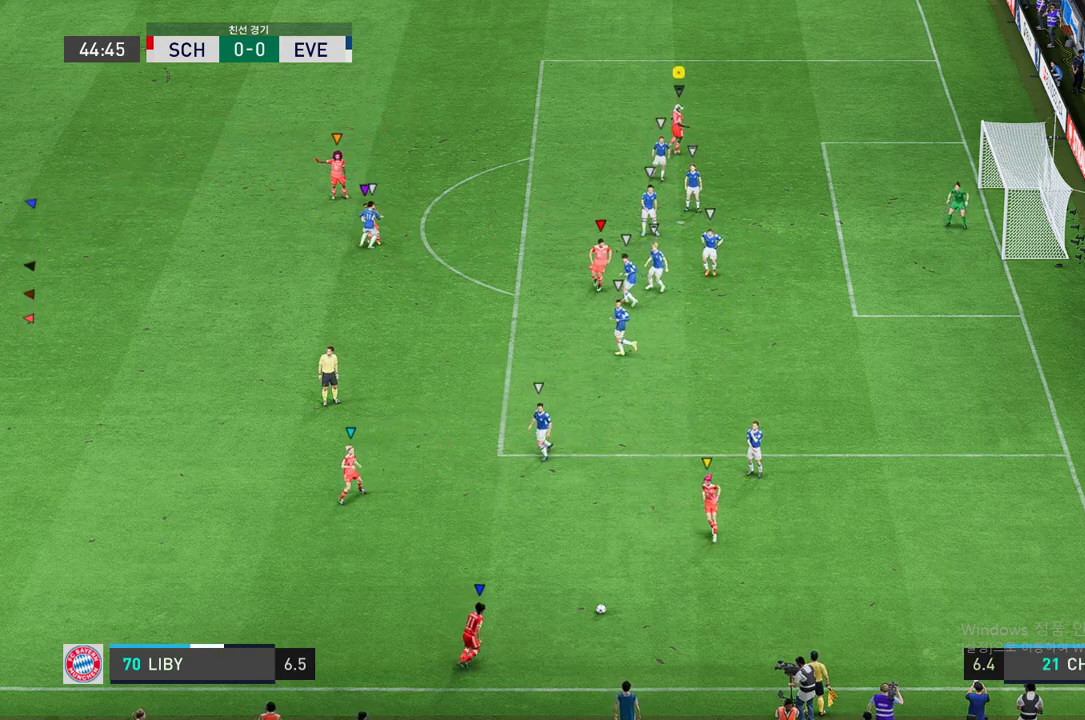
{"dt_ms": 506, "buttons": [], "left_stick": "center", "right_stick": "center", "events": []}
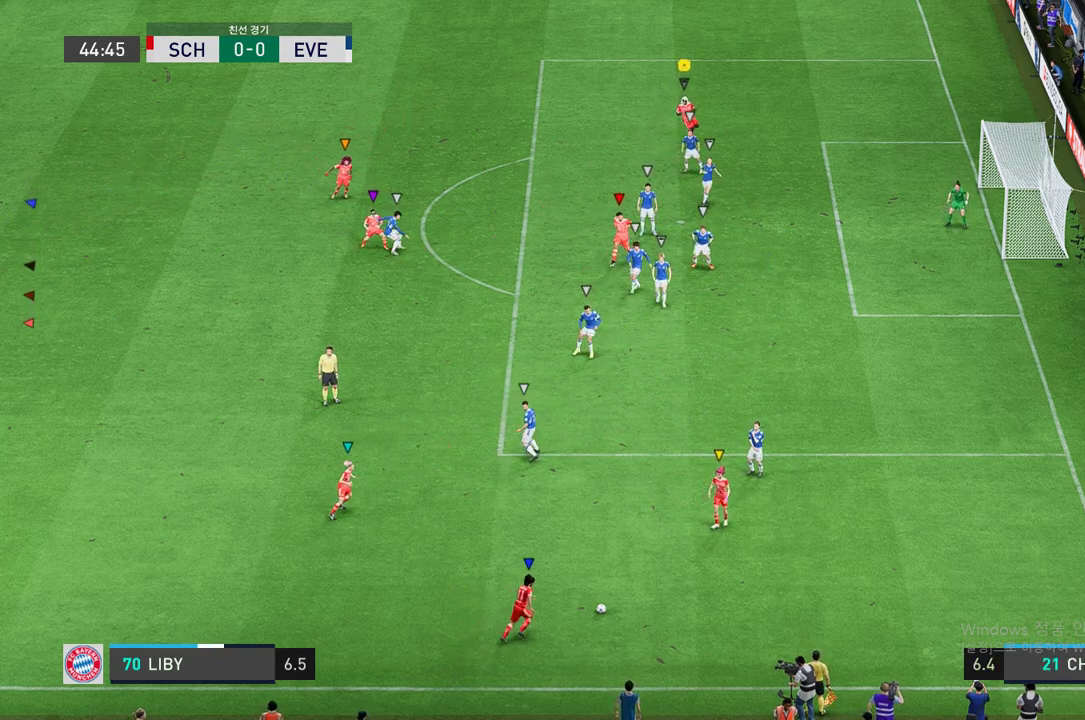
{"dt_ms": 506, "buttons": [], "left_stick": "center", "right_stick": "center", "events": [[101, "left_stick", "up-right"], [270, "left_stick", "up-left"], [455, "left_stick", "center"]]}
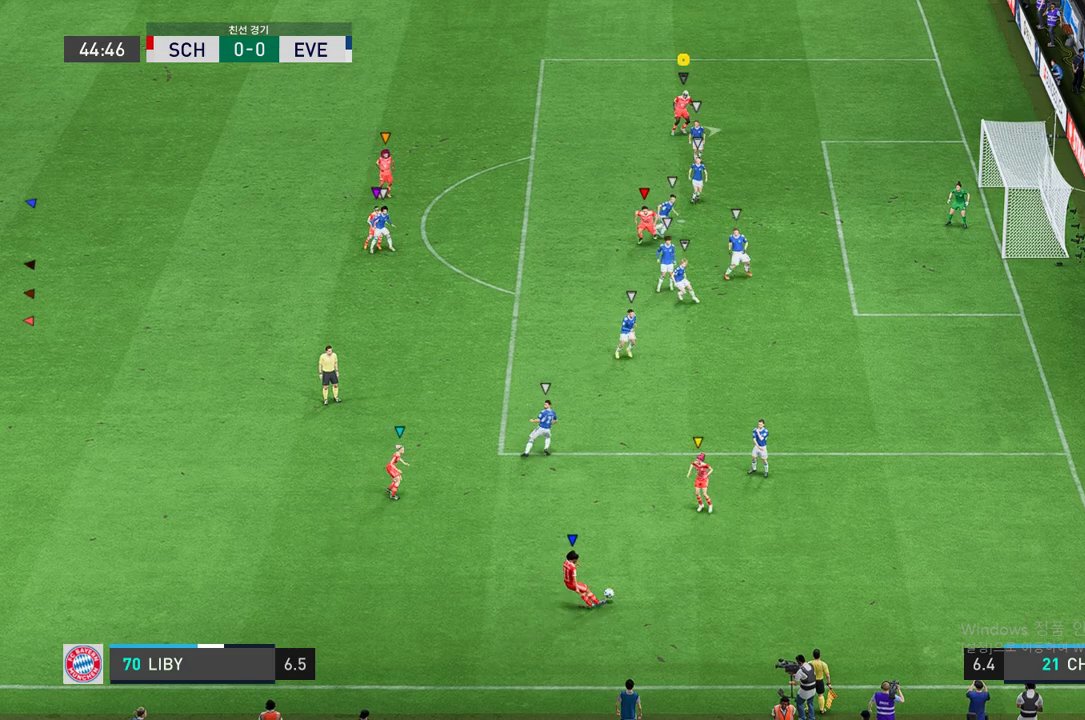
{"dt_ms": 488, "buttons": ["R2"], "left_stick": "down-right", "right_stick": "center", "events": [[16, "left_stick", "right"], [202, "left_stick", "down-right"], [488, "R2", "down"]]}
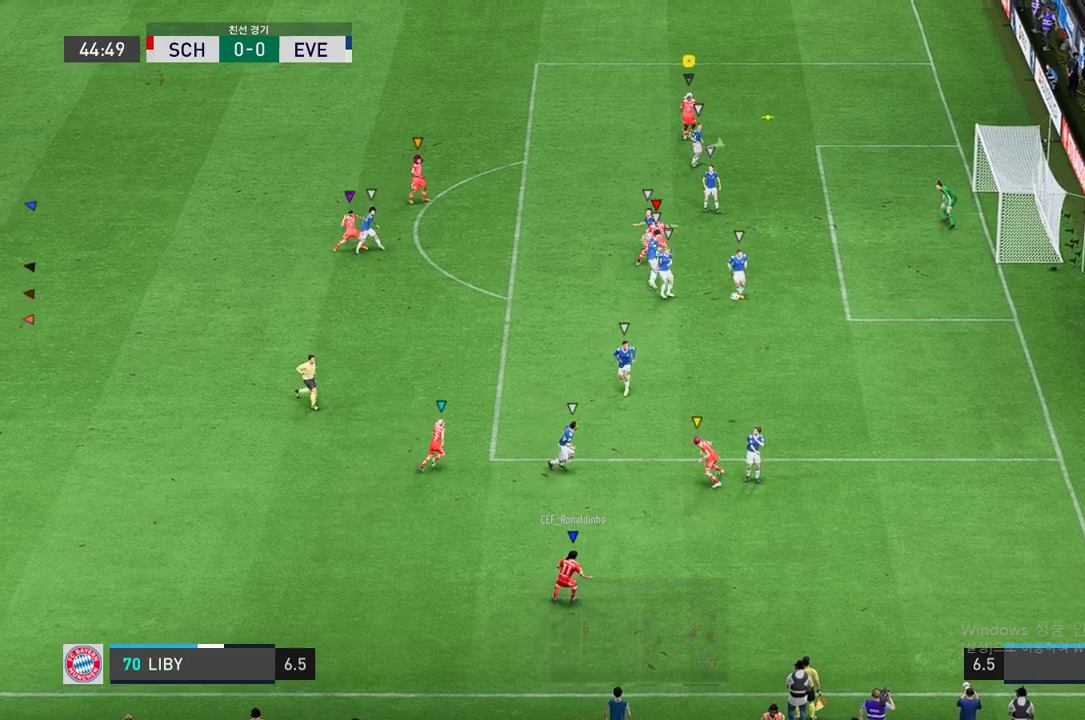
{"dt_ms": 506, "buttons": [], "left_stick": "down-right", "right_stick": "center", "events": [[287, "R2", "up"]]}